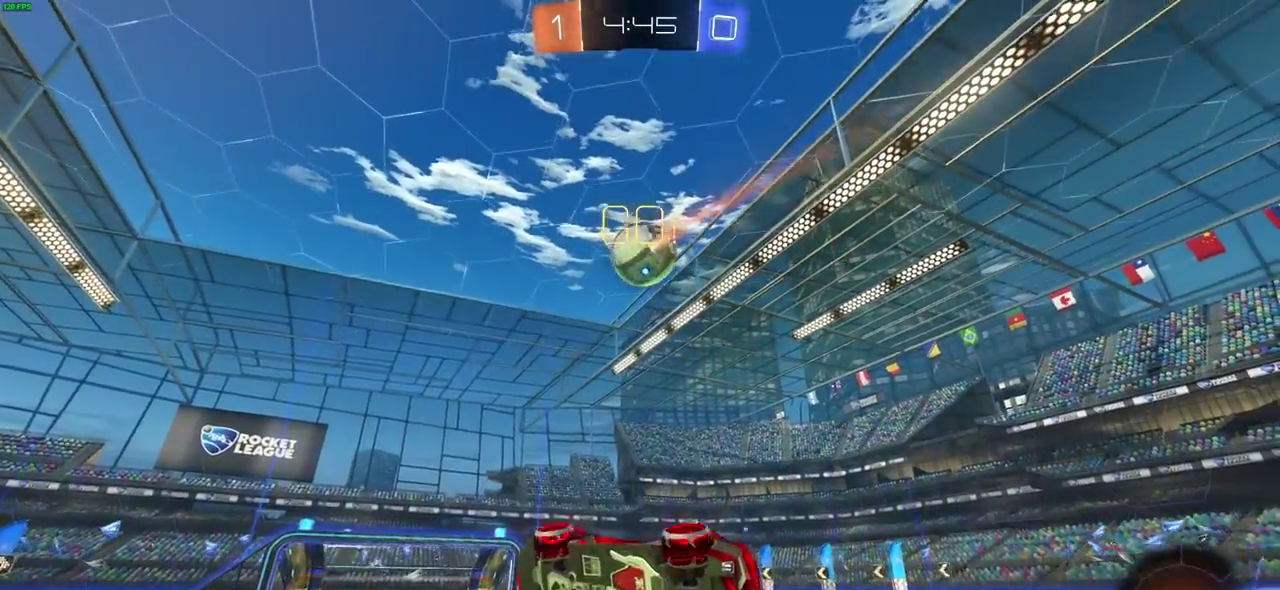
Gameplay with a controller (PlayStation layout); each line is a JSON object with the inputs held at the frame after it (dt_ms = milliseconds from this image to that frame). "events" lists button and stick changes between this image and that frame as [ms after this image, input, new state], when the widget could be followed in between. Not read: L1 L2 R1 R2.
{"dt_ms": 600, "buttons": [], "left_stick": "center", "right_stick": "center"}
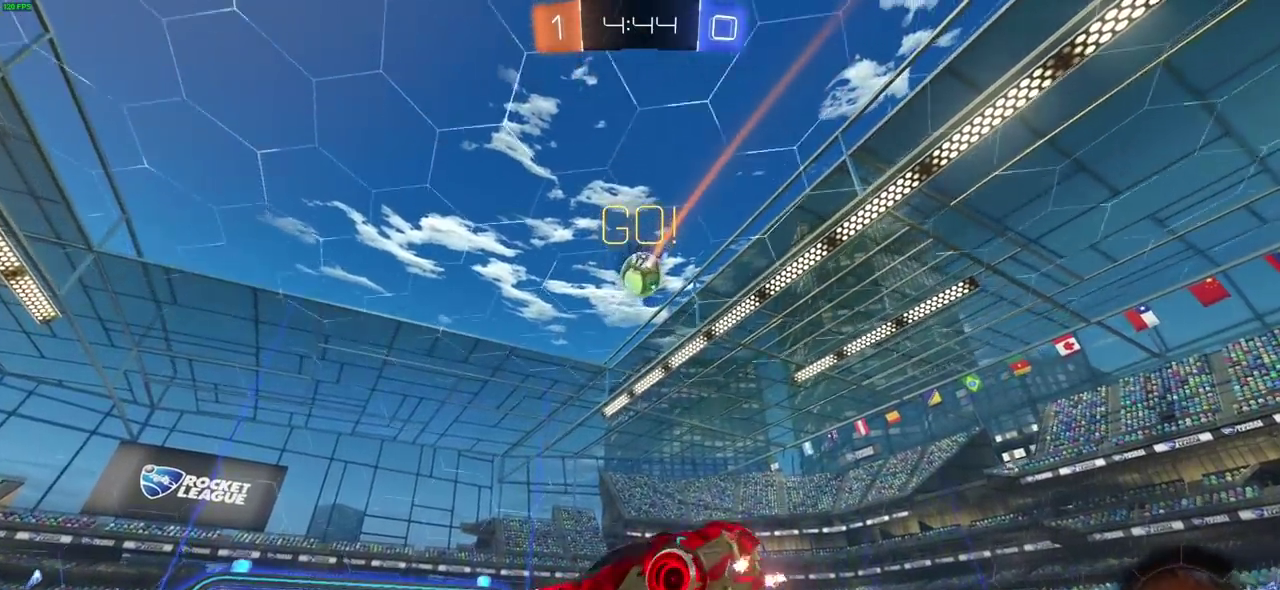
{"dt_ms": 300, "buttons": [], "left_stick": "right", "right_stick": "center", "events": [[17, "left_stick", "right"]]}
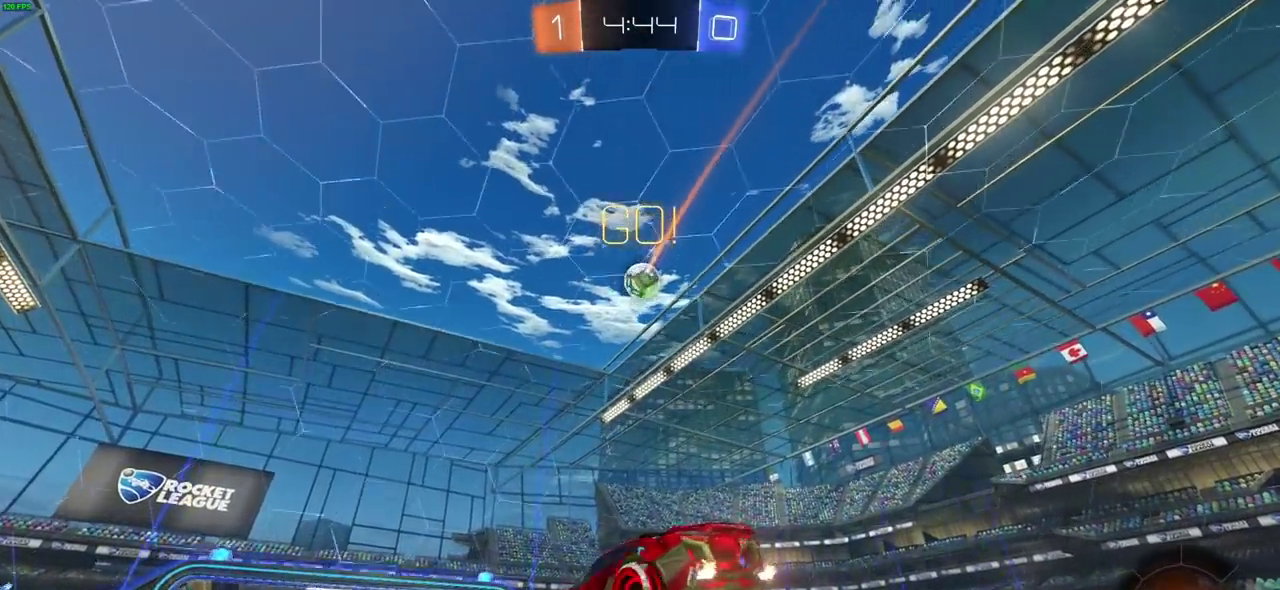
{"dt_ms": 400, "buttons": [], "left_stick": "right", "right_stick": "center"}
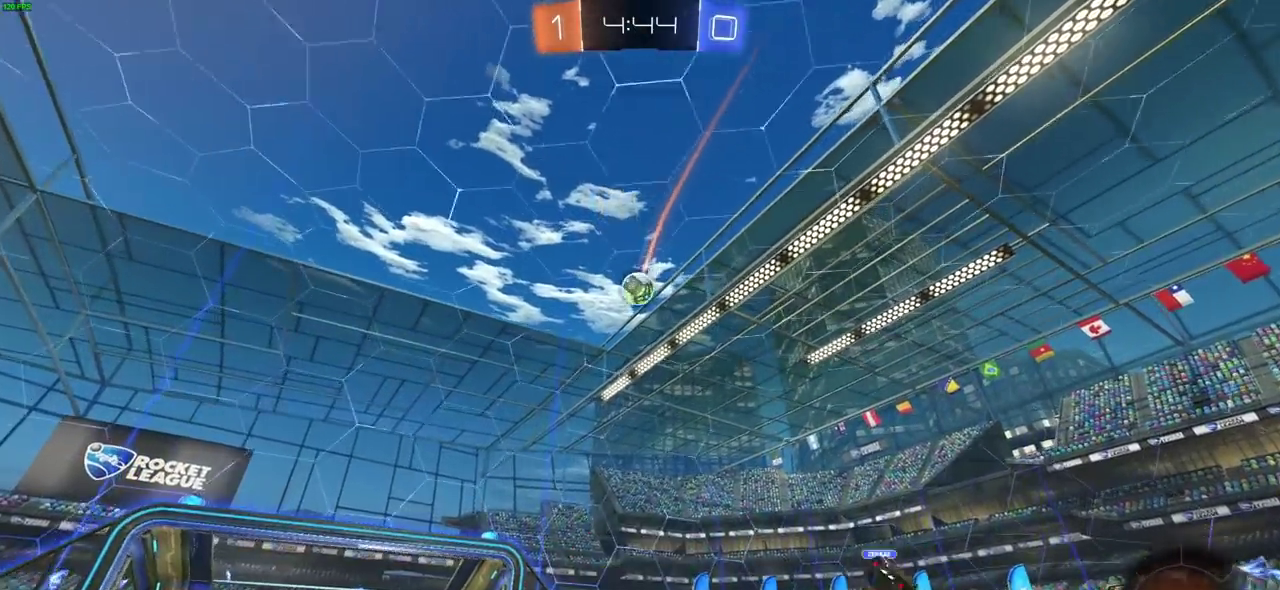
{"dt_ms": 600, "buttons": [], "left_stick": "center", "right_stick": "center", "events": [[67, "left_stick", "center"], [317, "left_stick", "left"], [533, "left_stick", "center"]]}
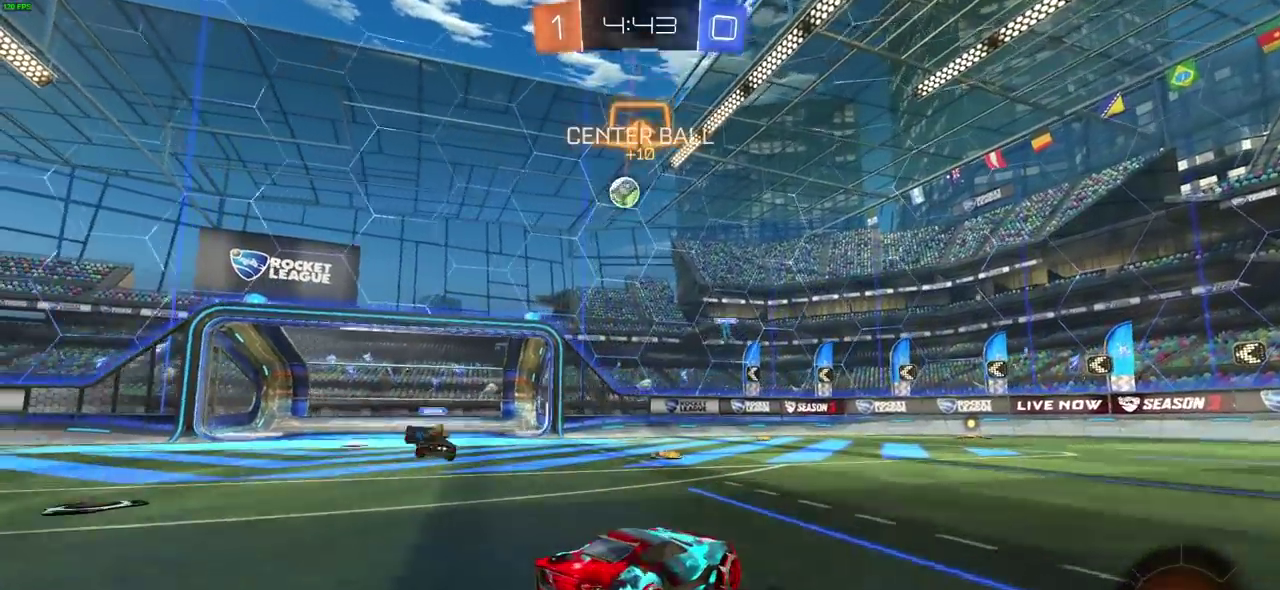
{"dt_ms": 300, "buttons": [], "left_stick": "left", "right_stick": "center"}
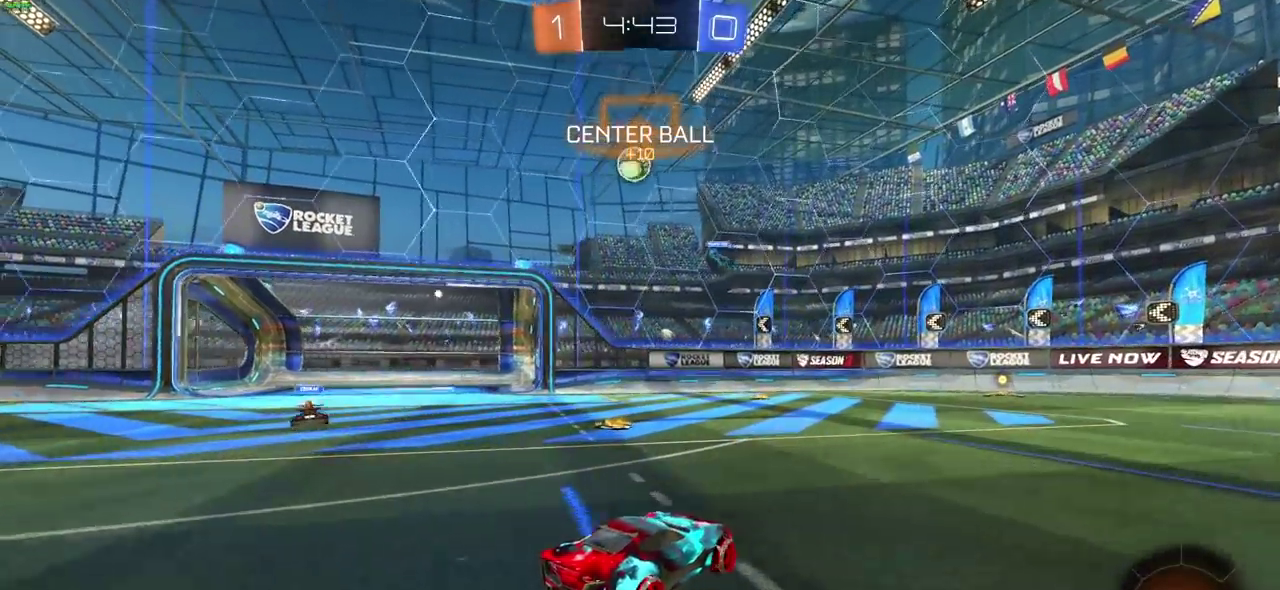
{"dt_ms": 800, "buttons": ["CROSS", "CIRCLE"], "left_stick": "center", "right_stick": "center"}
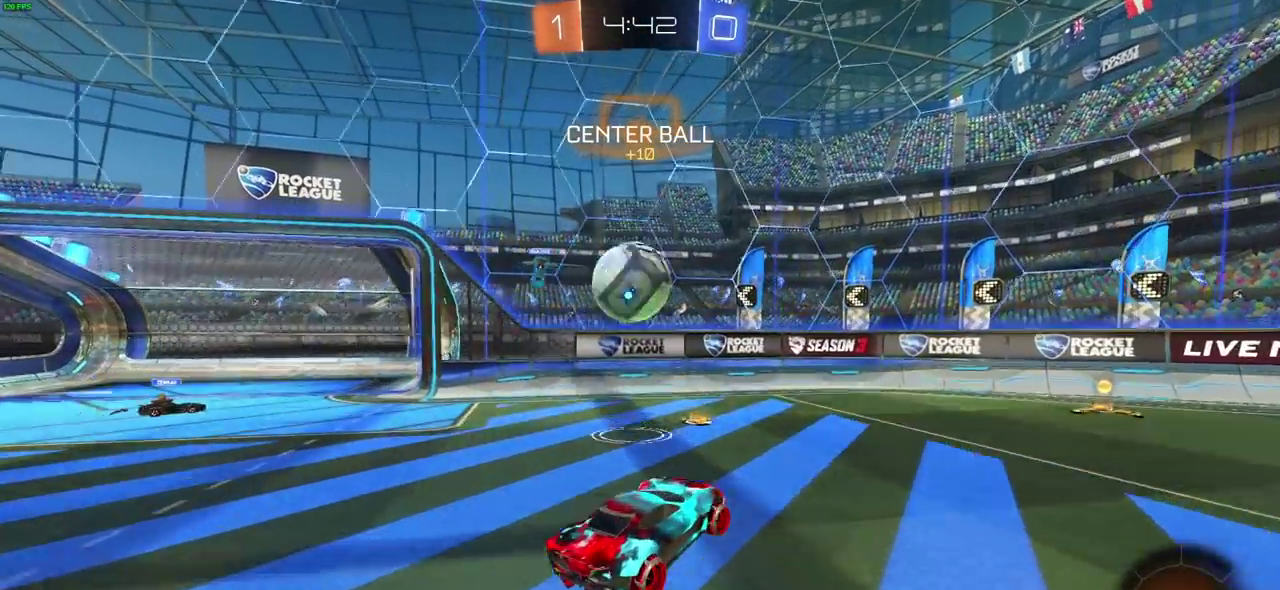
{"dt_ms": 600, "buttons": [], "left_stick": "center", "right_stick": "center", "events": [[67, "CROSS", "up"], [83, "CIRCLE", "up"], [233, "left_stick", "left"], [283, "CROSS", "down"], [283, "L3", "down"], [417, "CROSS", "up"], [450, "L3", "up"], [500, "left_stick", "center"]]}